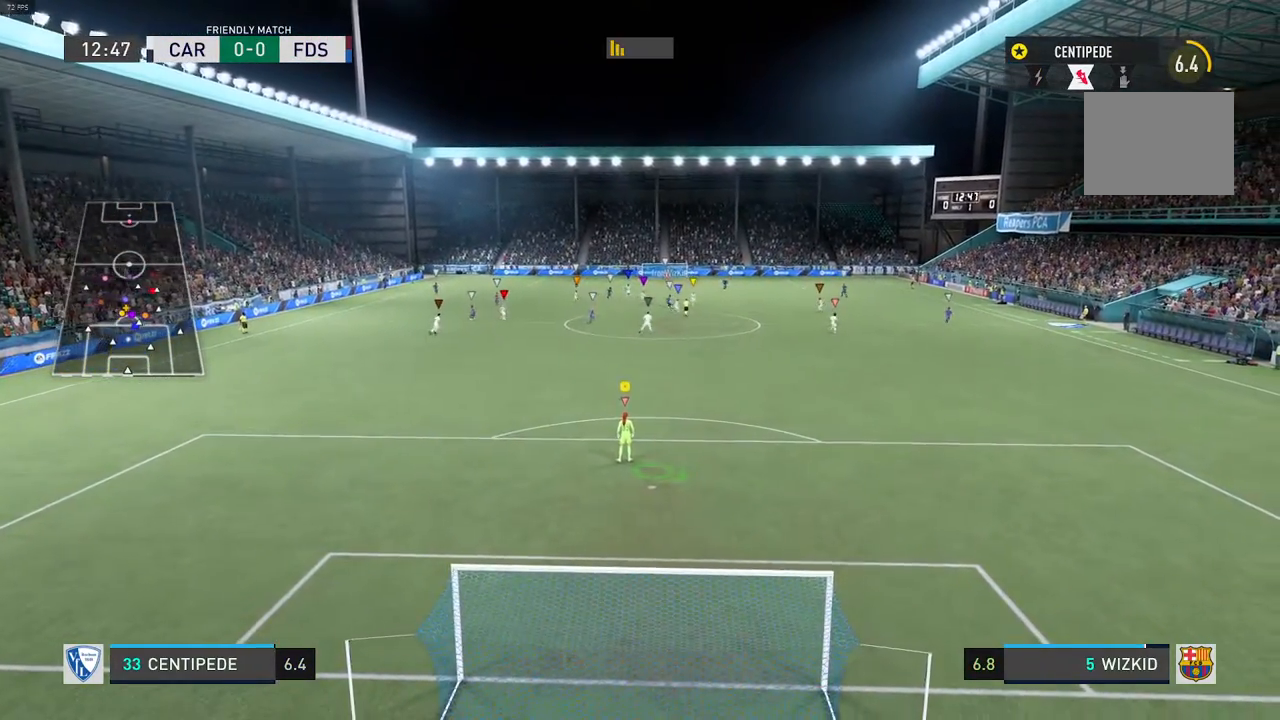
Gameplay with a controller (Xbox layout); each line is a JSON object with the inputs held at the frame after it. "events" lists button and stick changes between this image and that frame as [ms after this image, input, new state], when the widget could be followed in between. Not read: L3 R3.
{"buttons": ["L2"], "left_stick": "center", "right_stick": "center", "events": [[17, "left_stick", "right"], [133, "R2", "down"], [333, "left_stick", "center"], [417, "R2", "up"]]}
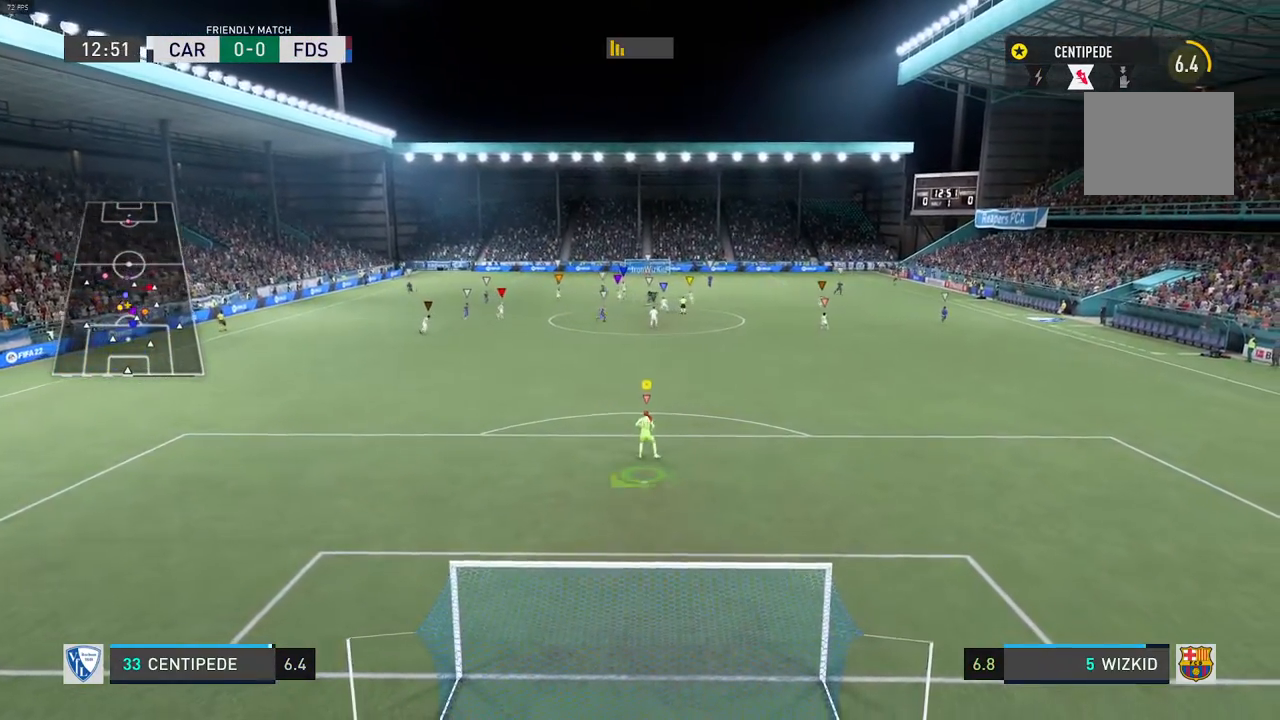
{"buttons": ["L2", "R2"], "left_stick": "down-left", "right_stick": "center", "events": [[83, "L2", "up"], [200, "left_stick", "down-left"], [267, "L2", "down"], [500, "R2", "down"]]}
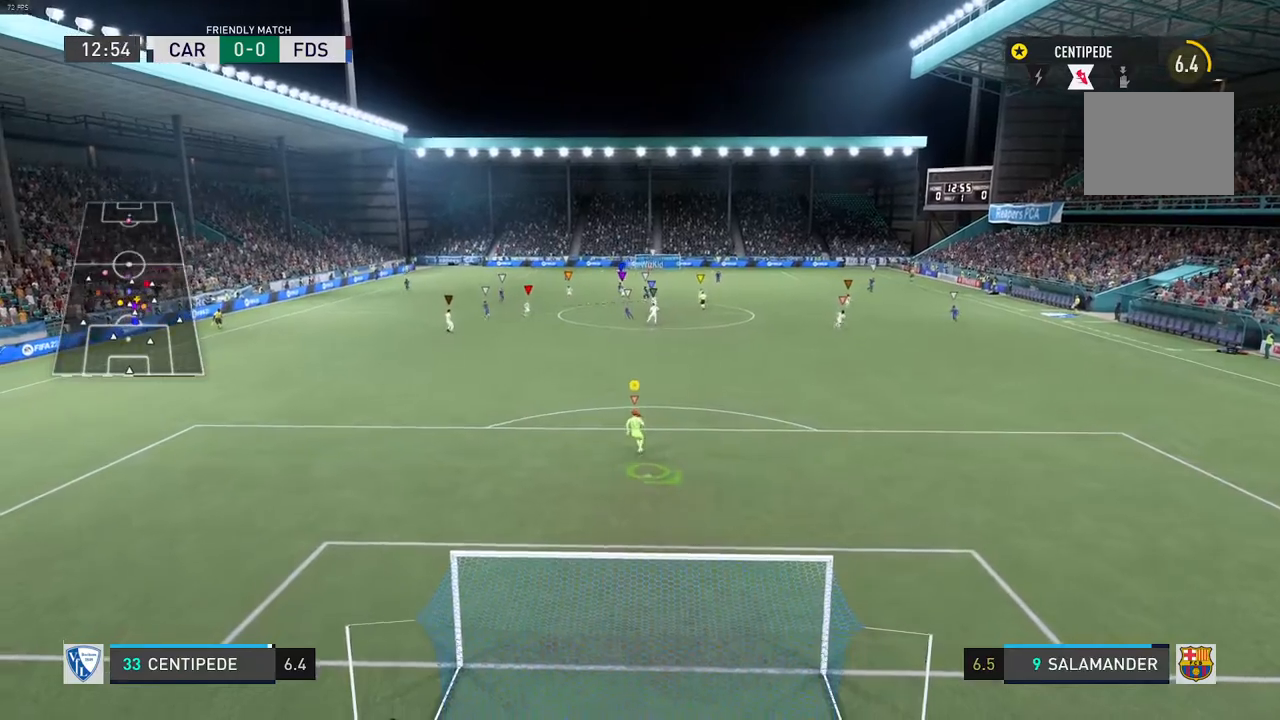
{"buttons": ["L2"], "left_stick": "center", "right_stick": "center", "events": [[167, "left_stick", "left"], [283, "R2", "up"], [333, "left_stick", "center"]]}
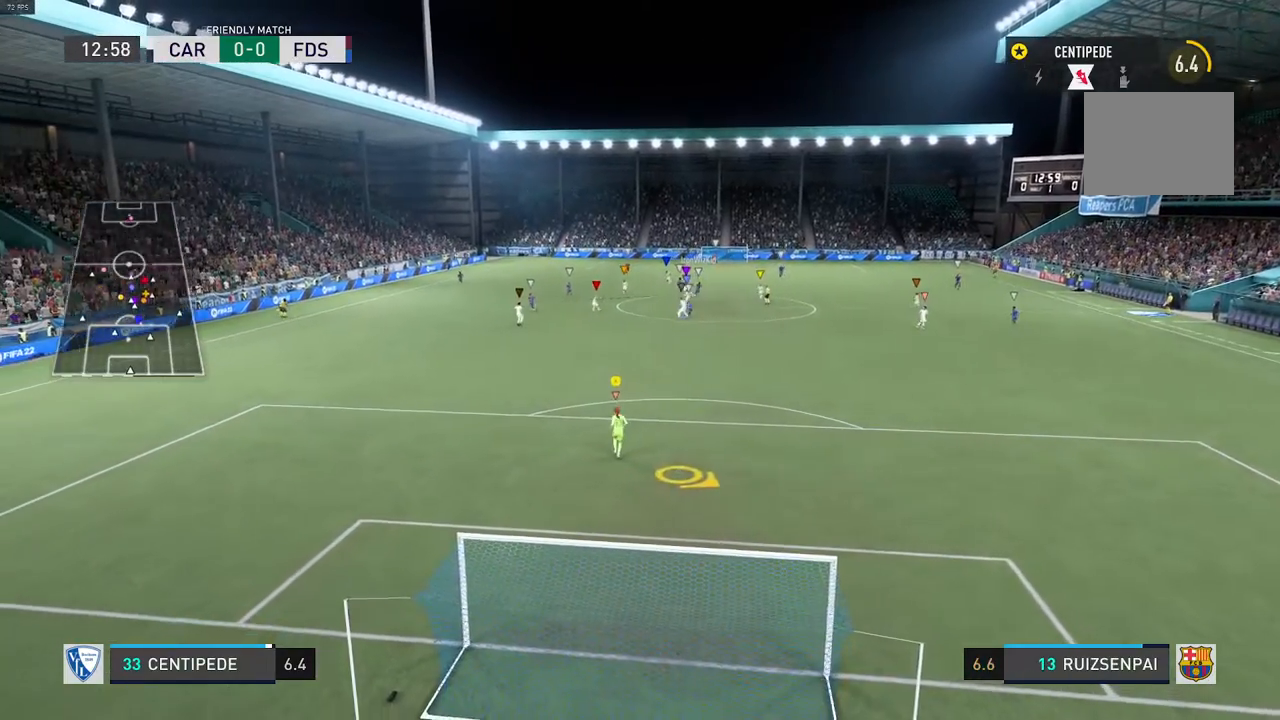
{"buttons": ["L2"], "left_stick": "center", "right_stick": "center", "events": [[83, "left_stick", "down"], [183, "left_stick", "down-left"], [200, "R2", "down"], [433, "R2", "up"], [450, "left_stick", "center"]]}
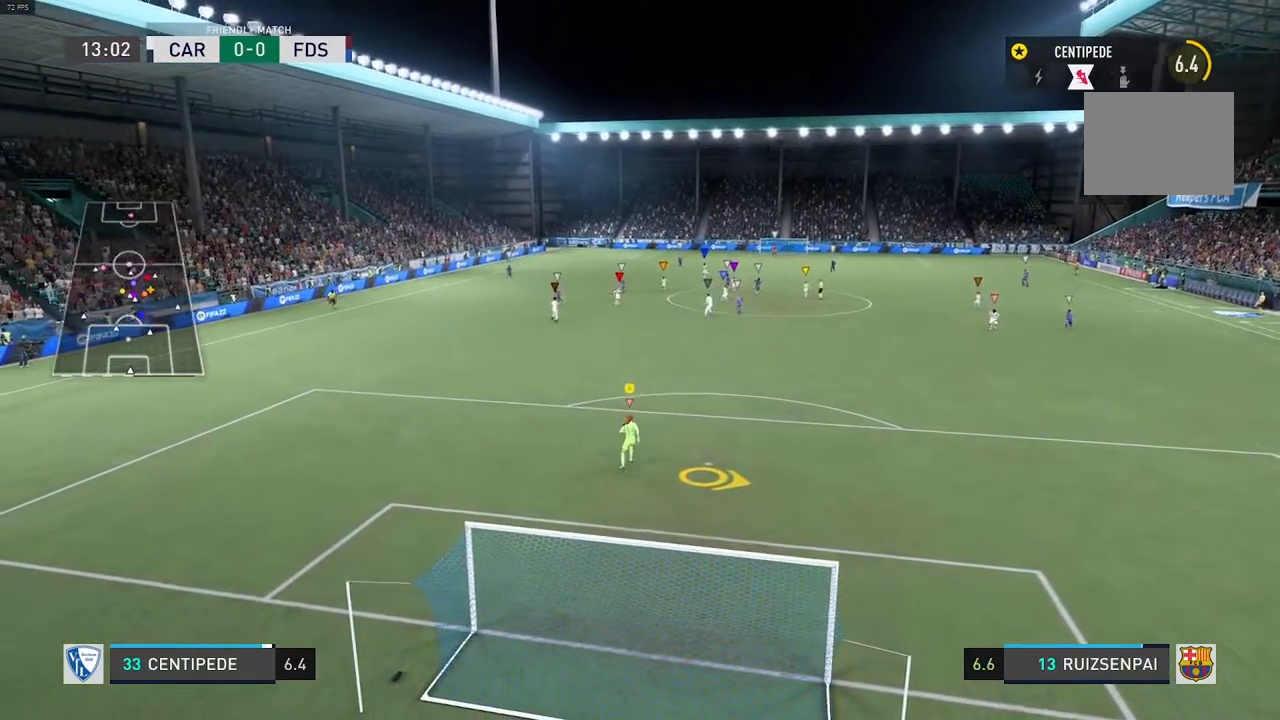
{"buttons": ["R2"], "left_stick": "center", "right_stick": "center", "events": [[183, "left_stick", "down"], [333, "L2", "up"], [383, "left_stick", "center"], [417, "R2", "down"]]}
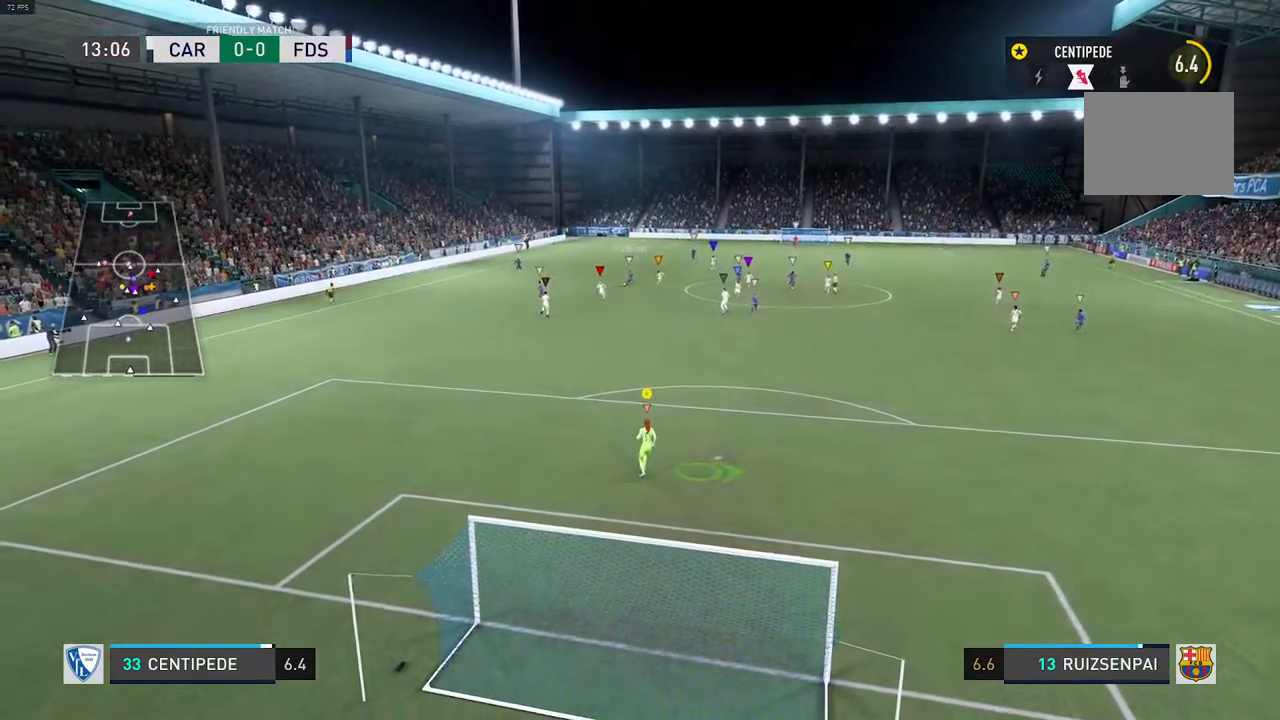
{"buttons": ["L2"], "left_stick": "center", "right_stick": "center", "events": [[183, "left_stick", "down"], [217, "R2", "up"], [383, "left_stick", "center"], [400, "L2", "down"]]}
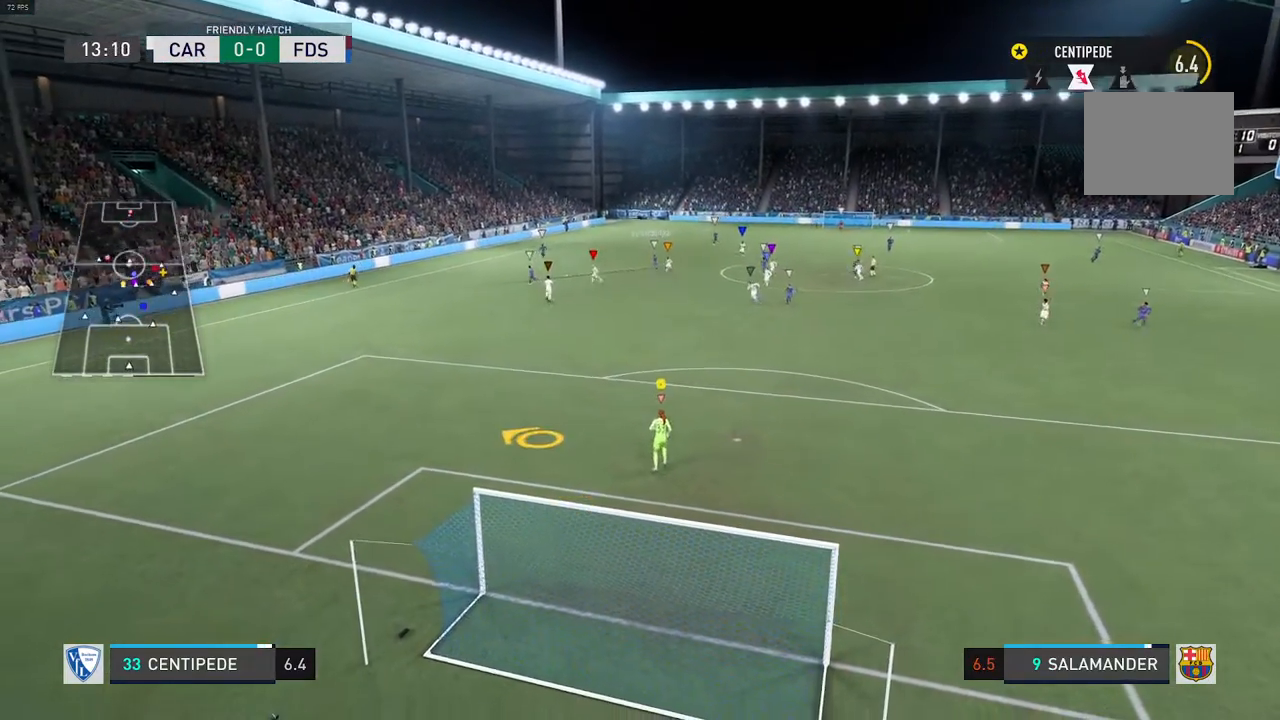
{"buttons": ["L2", "R2"], "left_stick": "center", "right_stick": "center", "events": [[150, "left_stick", "down-left"], [200, "R2", "down"], [483, "left_stick", "center"]]}
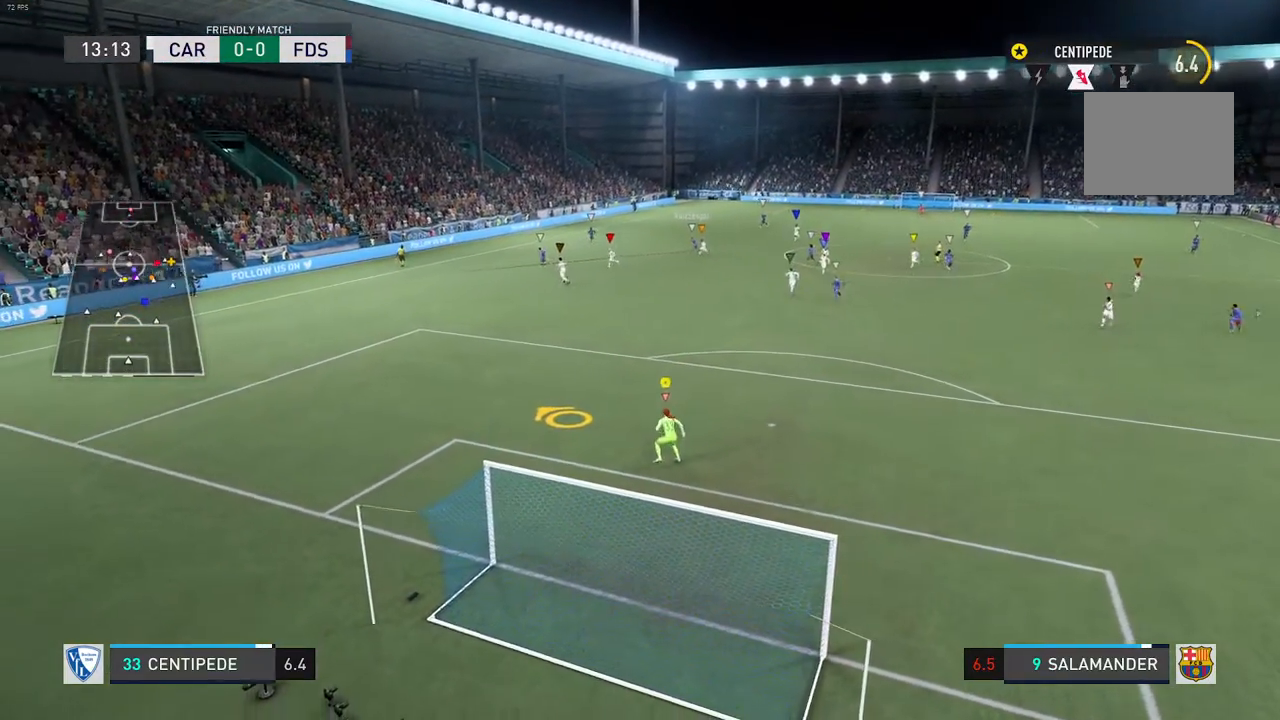
{"buttons": ["L2", "R2"], "left_stick": "center", "right_stick": "center", "events": [[17, "R2", "up"], [183, "left_stick", "left"], [317, "R2", "down"], [417, "left_stick", "center"]]}
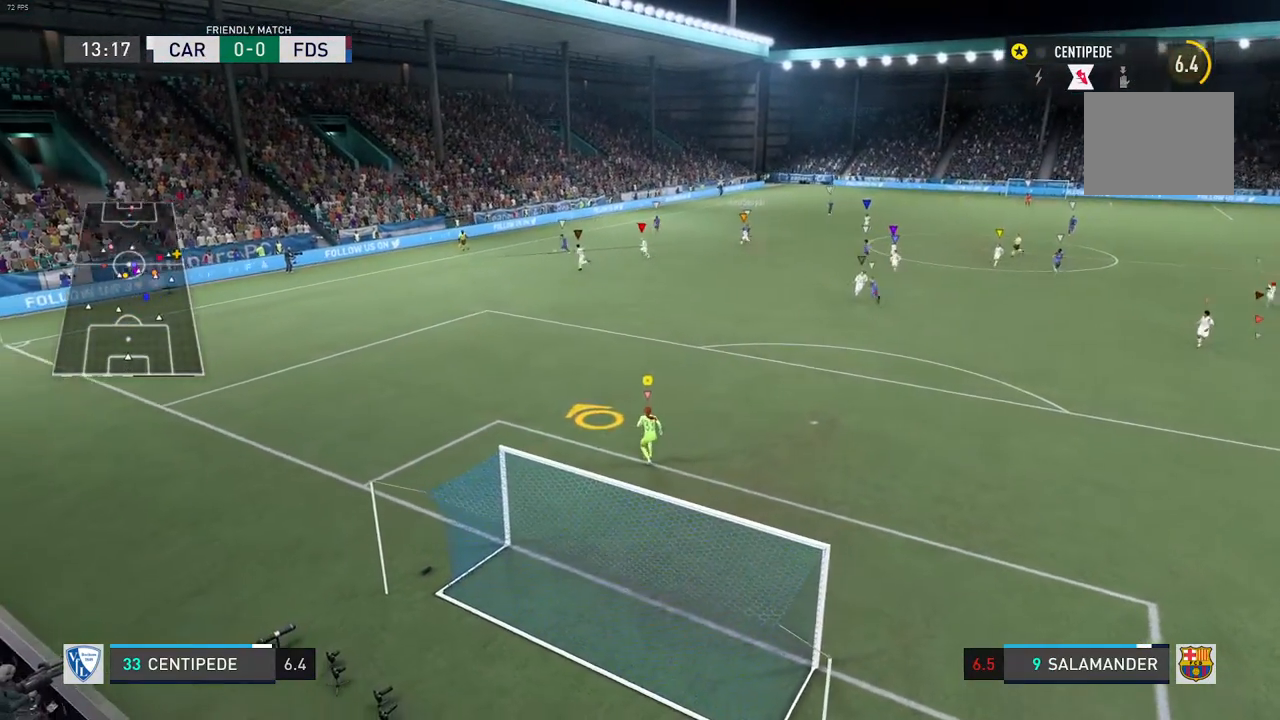
{"buttons": [], "left_stick": "center", "right_stick": "center", "events": [[150, "R2", "up"], [333, "left_stick", "left"], [433, "L2", "up"], [433, "left_stick", "center"]]}
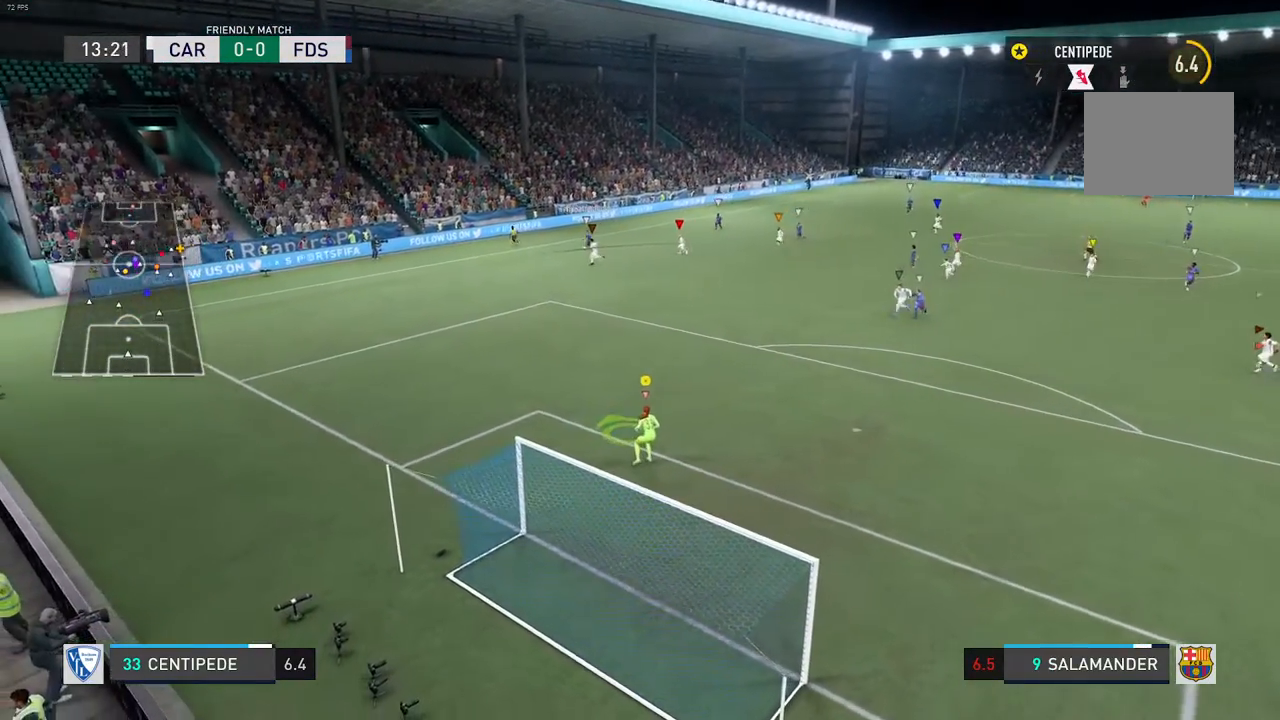
{"buttons": [], "left_stick": "center", "right_stick": "center", "events": []}
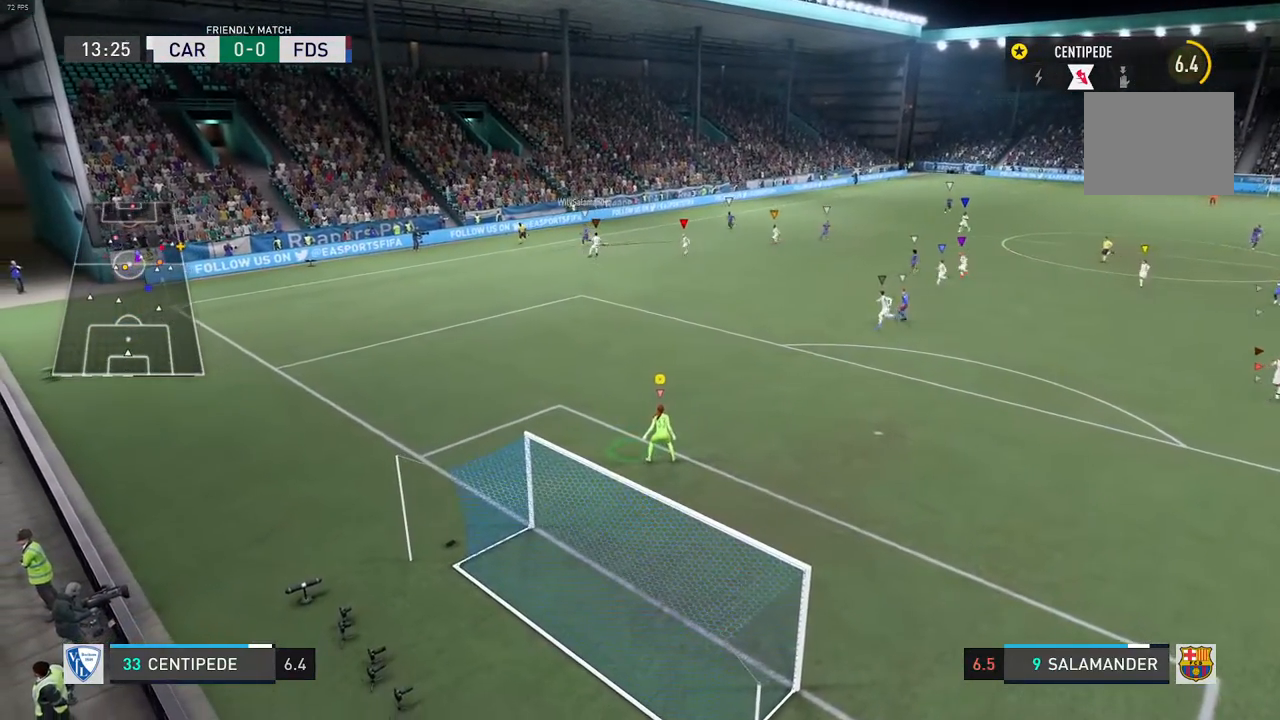
{"buttons": [], "left_stick": "center", "right_stick": "center", "events": []}
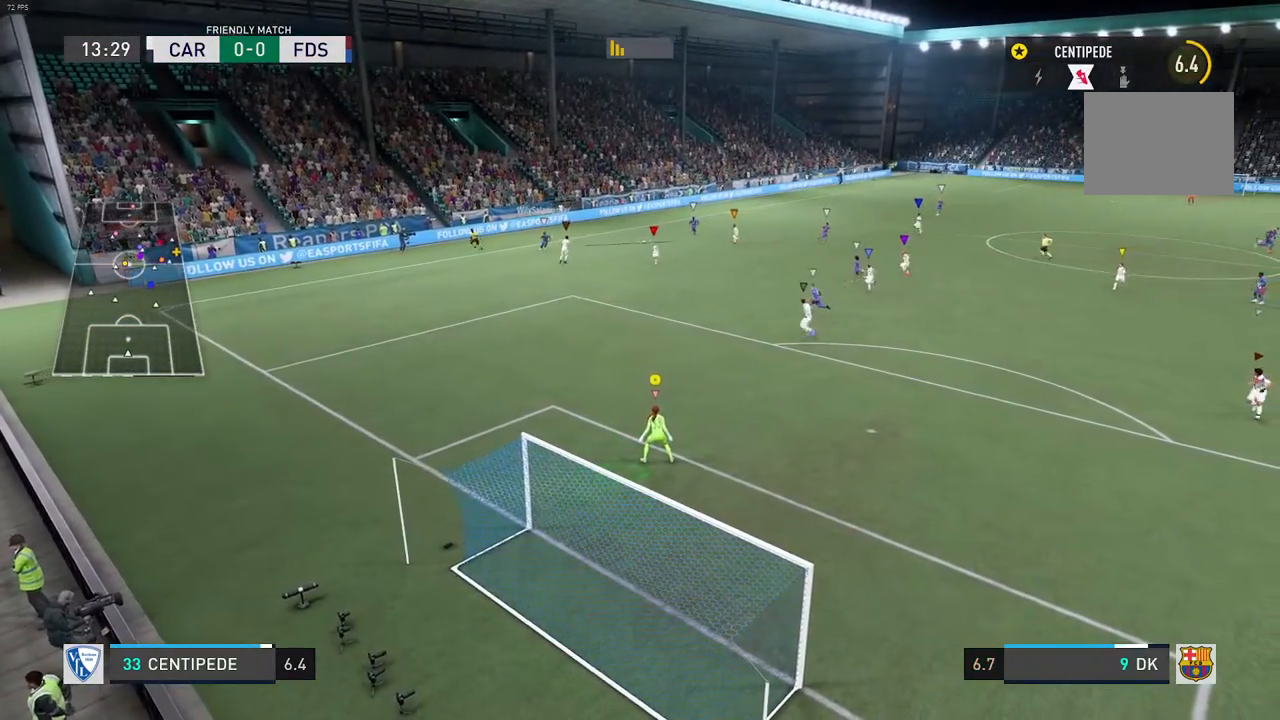
{"buttons": [], "left_stick": "up", "right_stick": "center", "events": [[283, "left_stick", "up"]]}
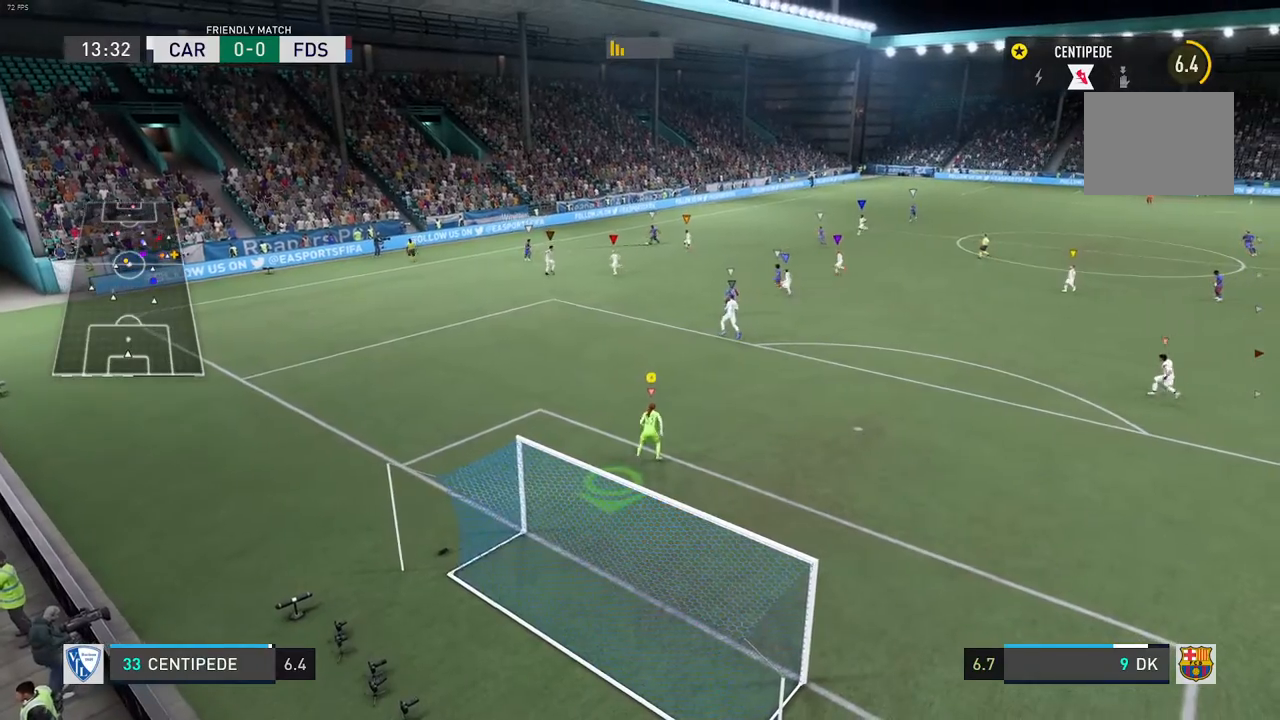
{"buttons": [], "left_stick": "center", "right_stick": "center", "events": [[17, "left_stick", "center"]]}
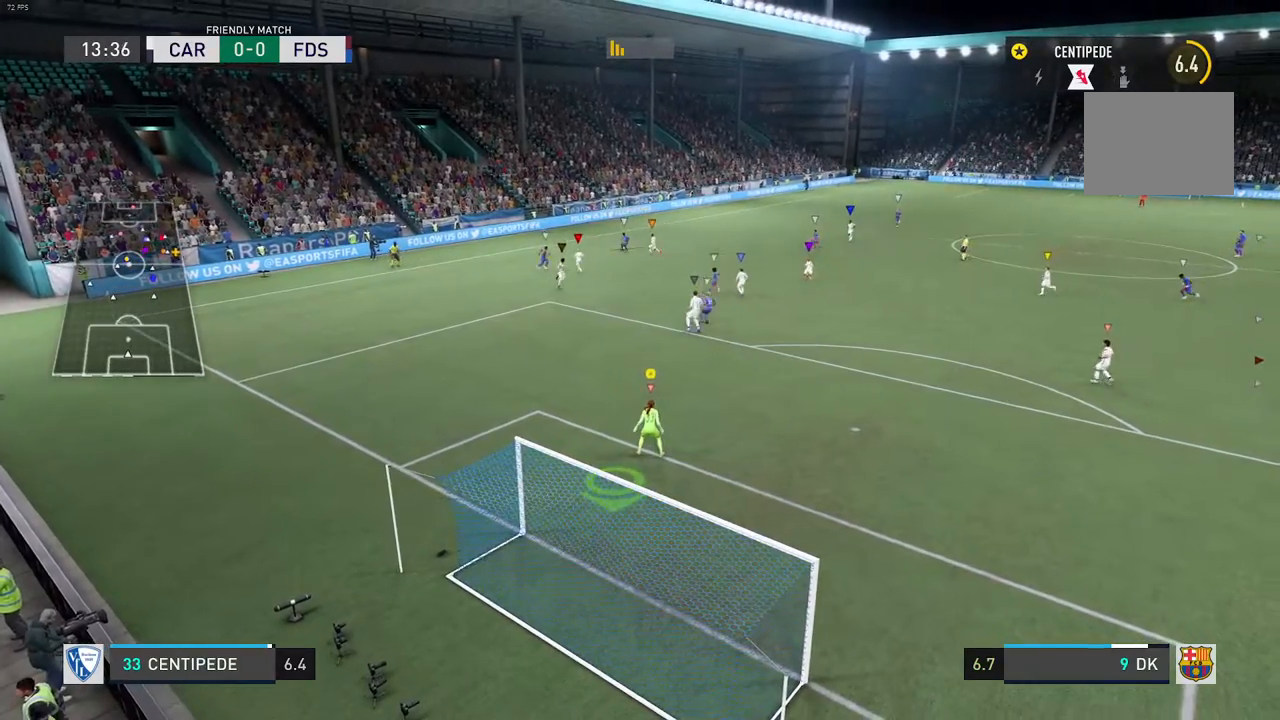
{"buttons": [], "left_stick": "center", "right_stick": "center", "events": []}
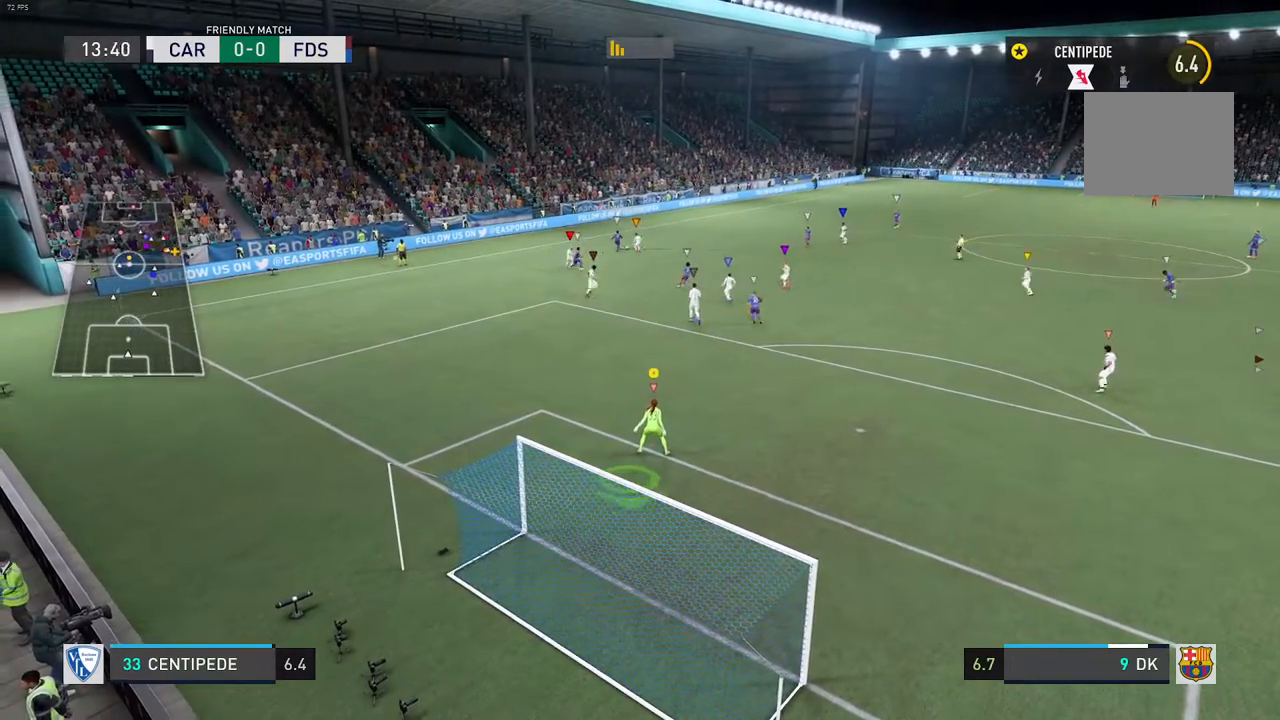
{"buttons": [], "left_stick": "down", "right_stick": "center", "events": [[200, "left_stick", "down"]]}
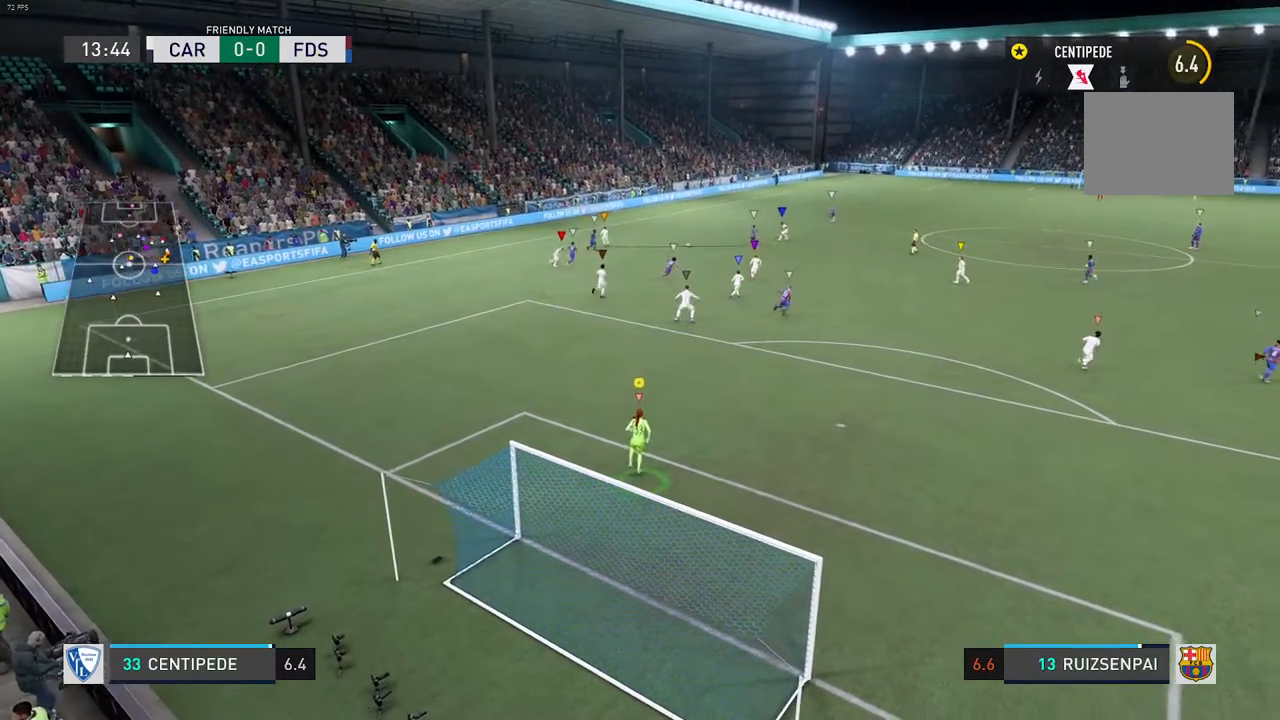
{"buttons": [], "left_stick": "right", "right_stick": "center", "events": [[117, "R2", "down"], [233, "left_stick", "right"], [317, "R2", "up"]]}
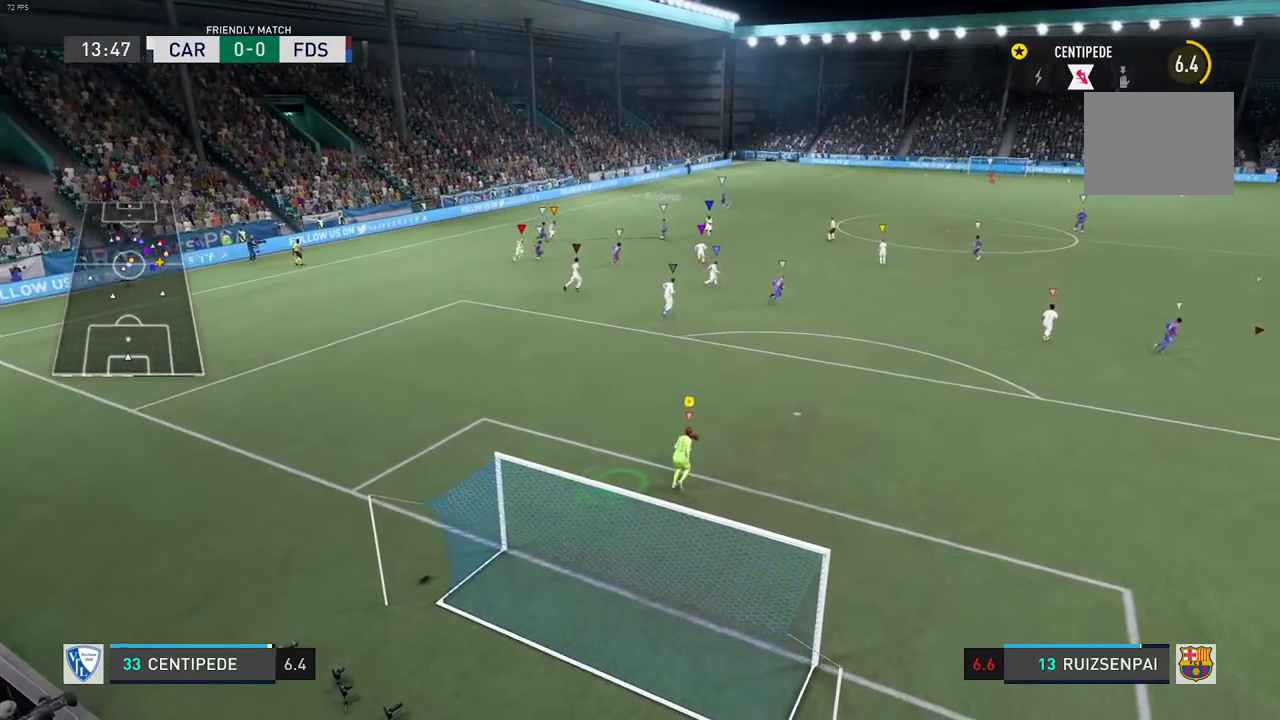
{"buttons": [], "left_stick": "center", "right_stick": "center", "events": [[183, "left_stick", "up-right"], [283, "R2", "down"], [350, "left_stick", "center"], [450, "R2", "up"]]}
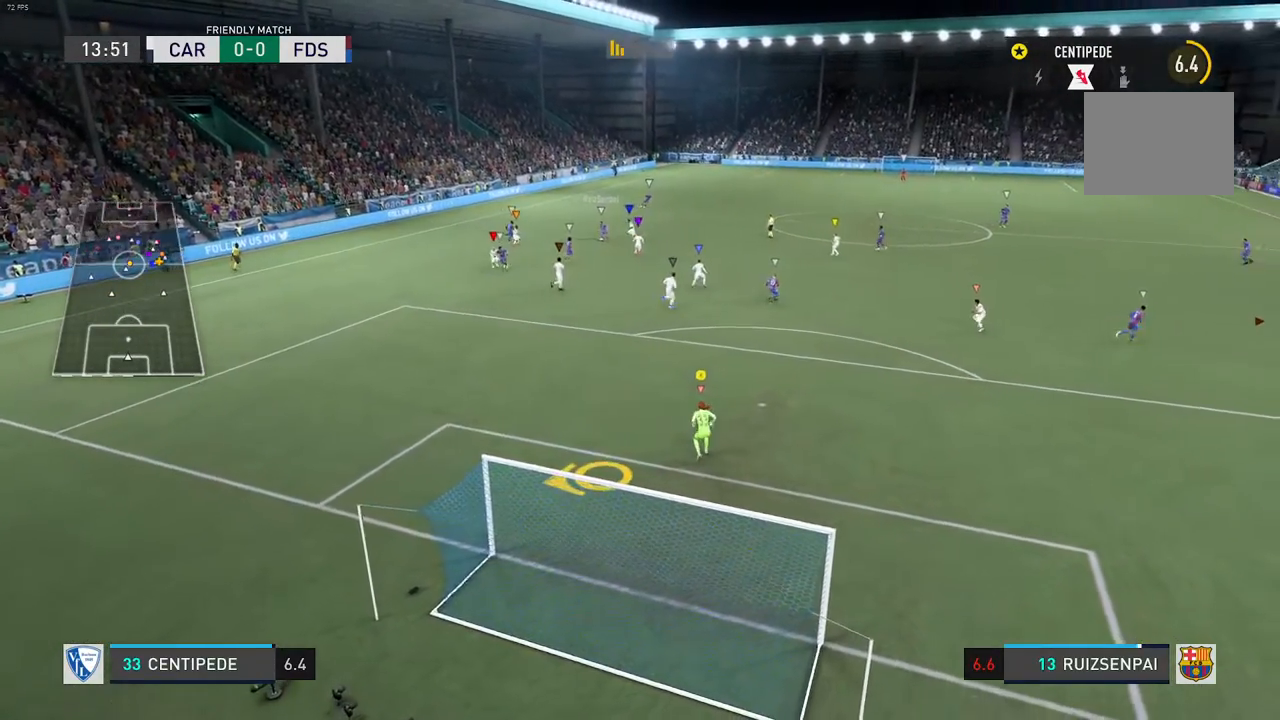
{"buttons": [], "left_stick": "center", "right_stick": "center", "events": []}
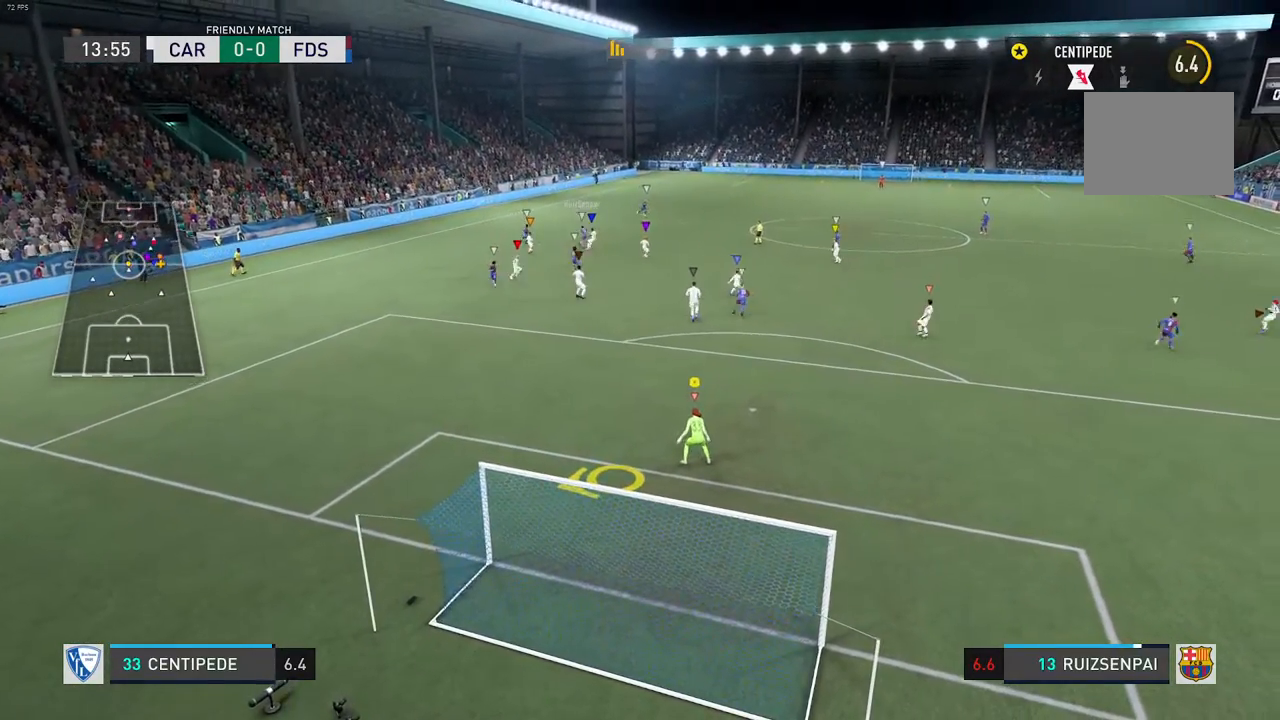
{"buttons": ["R2"], "left_stick": "center", "right_stick": "center", "events": [[150, "left_stick", "right"], [300, "R2", "down"], [317, "L2", "down"], [383, "left_stick", "center"], [450, "L2", "up"]]}
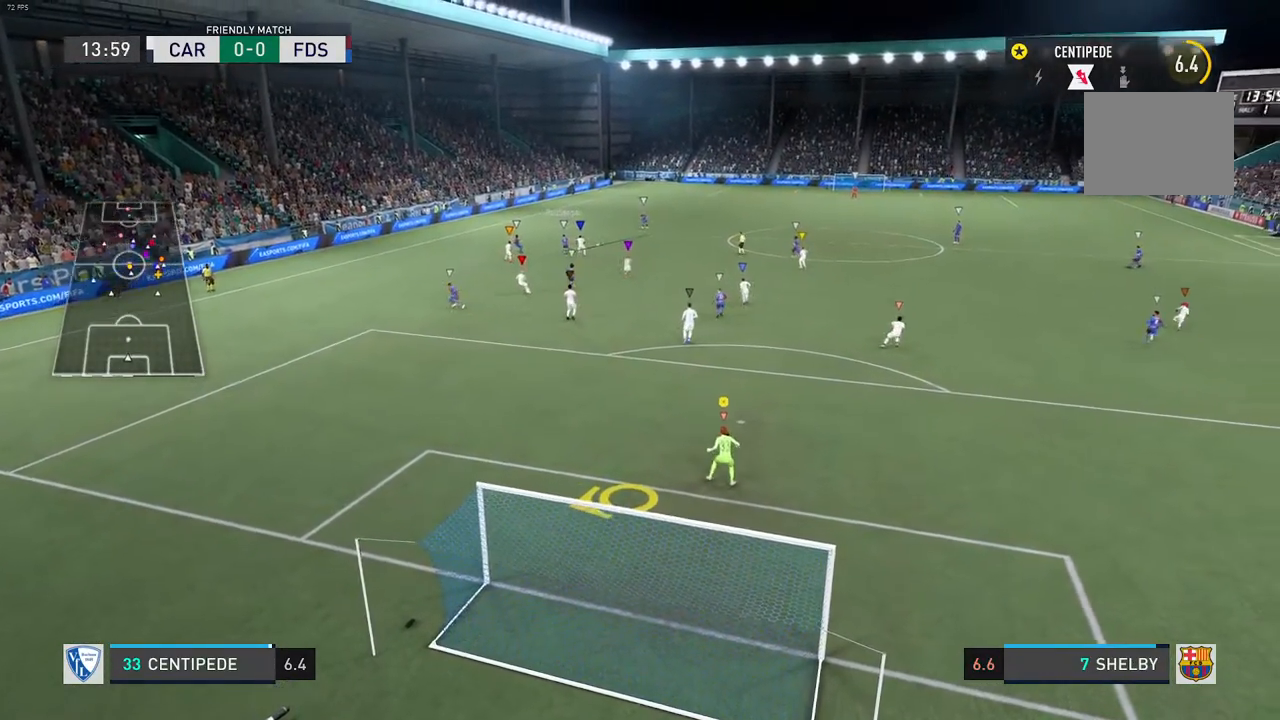
{"buttons": [], "left_stick": "center", "right_stick": "center", "events": [[100, "R2", "up"], [167, "R2", "down"], [217, "R2", "up"]]}
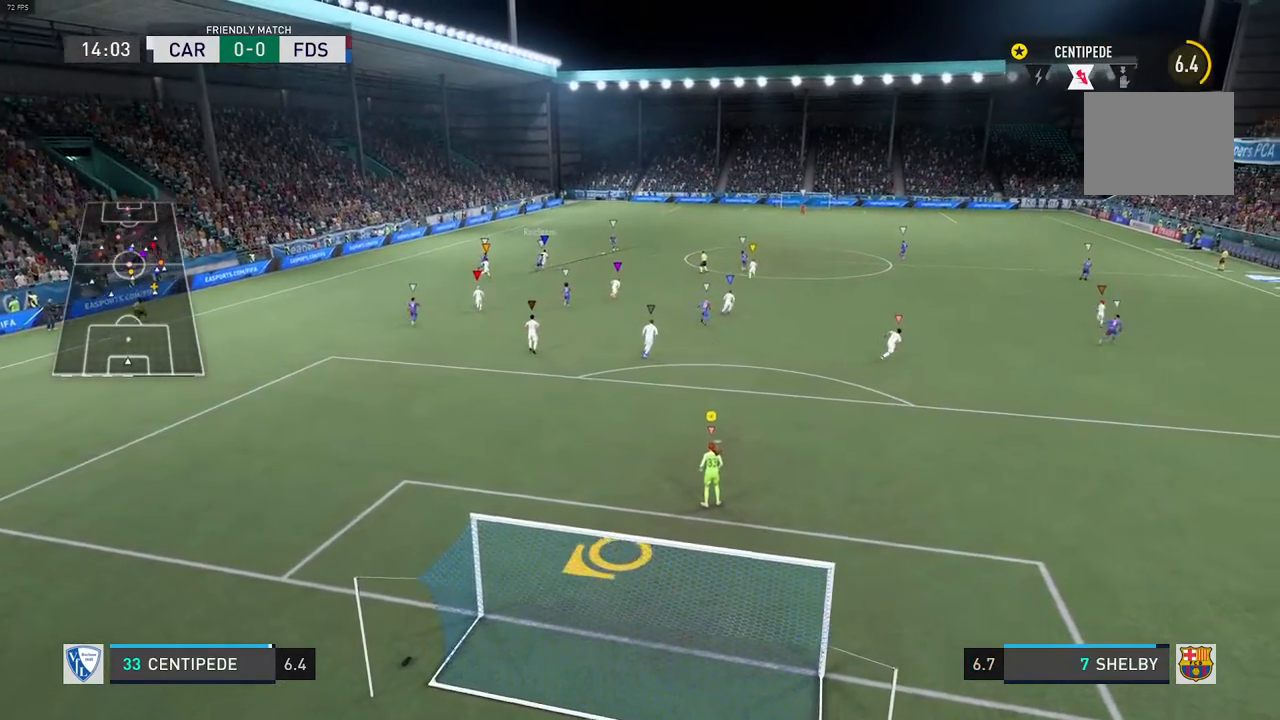
{"buttons": [], "left_stick": "center", "right_stick": "center", "events": [[67, "L2", "down"], [133, "R2", "down"], [300, "L2", "up"], [333, "R2", "up"]]}
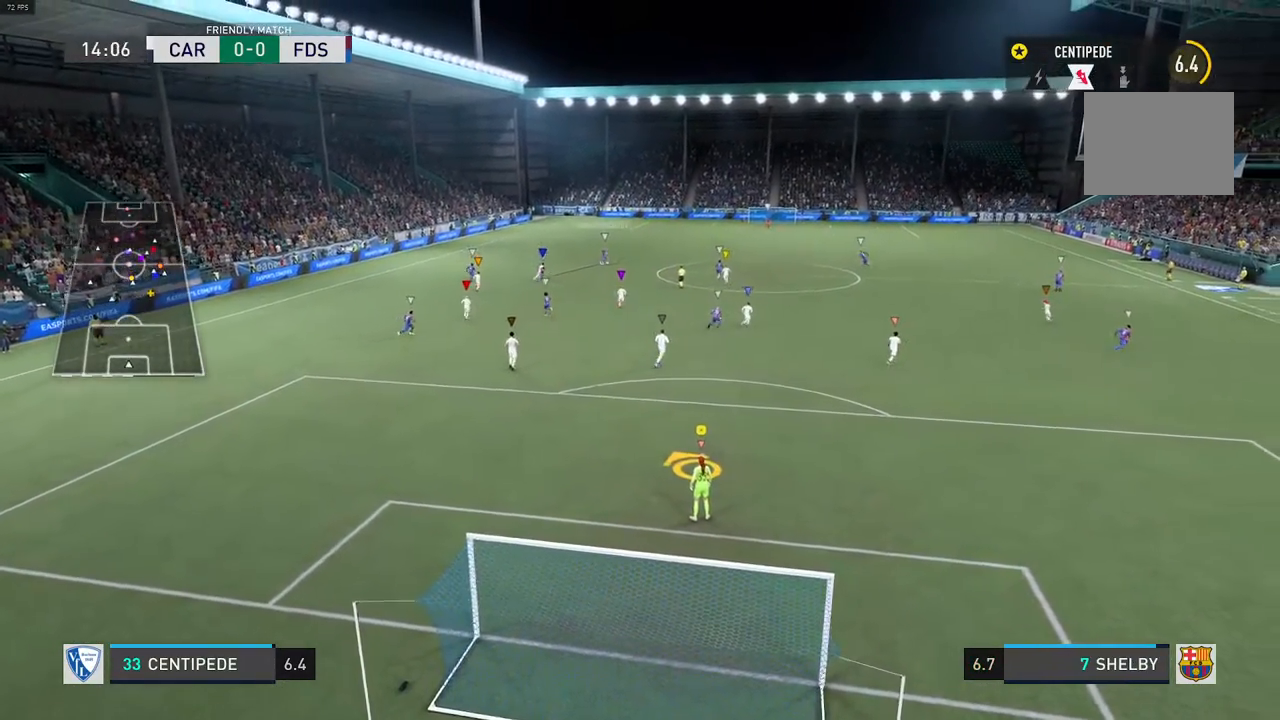
{"buttons": ["R2"], "left_stick": "center", "right_stick": "center", "events": [[100, "left_stick", "down-left"], [267, "left_stick", "center"], [483, "R2", "down"]]}
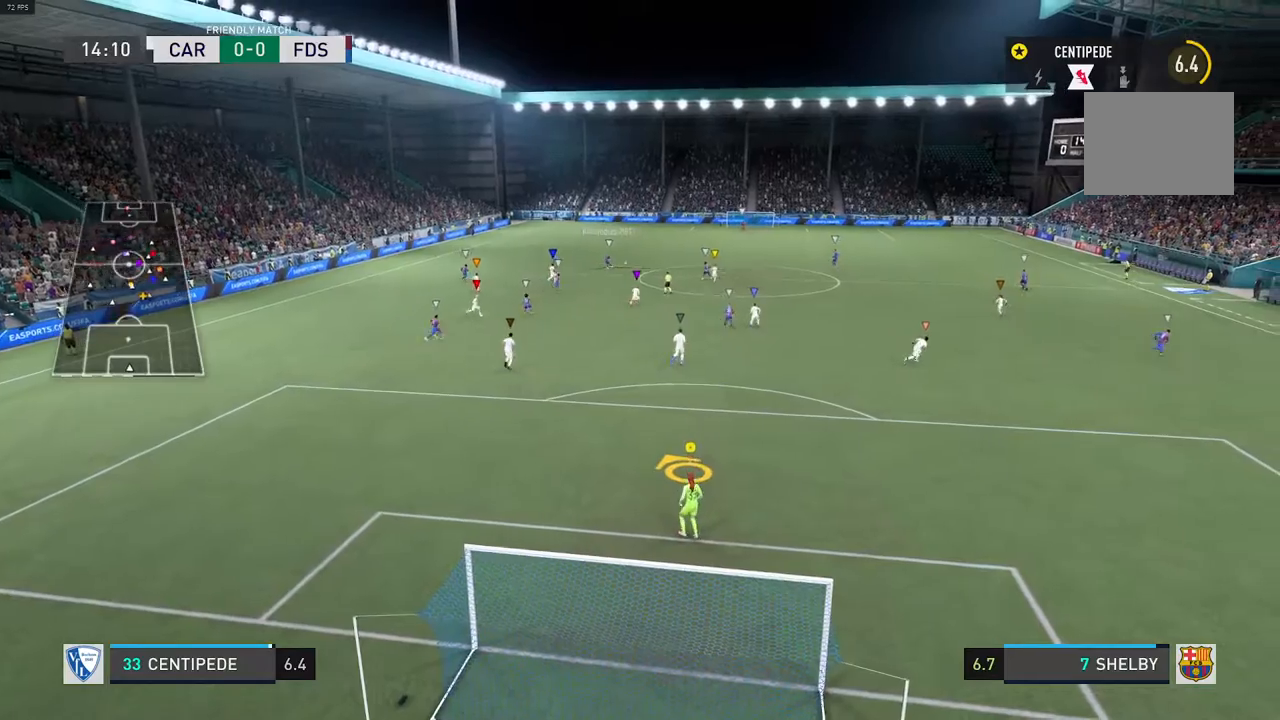
{"buttons": [], "left_stick": "up", "right_stick": "center", "events": [[33, "left_stick", "up"], [233, "R2", "up"]]}
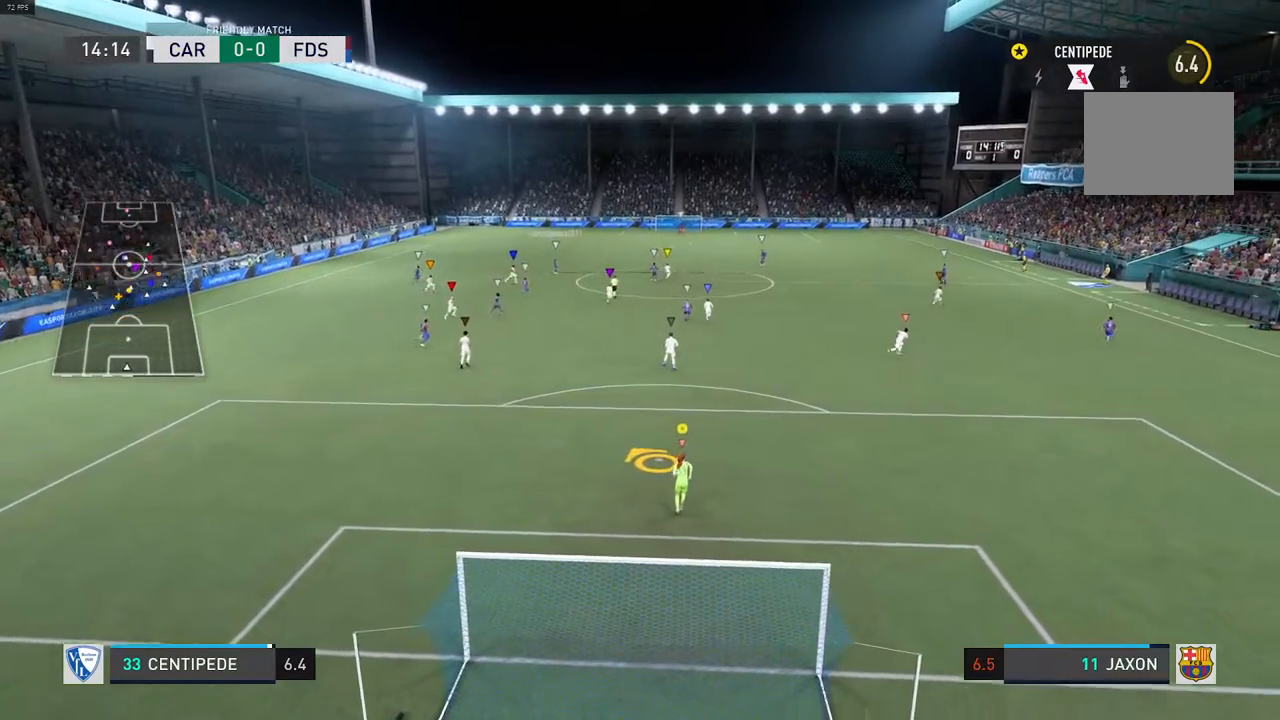
{"buttons": [], "left_stick": "center", "right_stick": "center", "events": [[67, "left_stick", "center"]]}
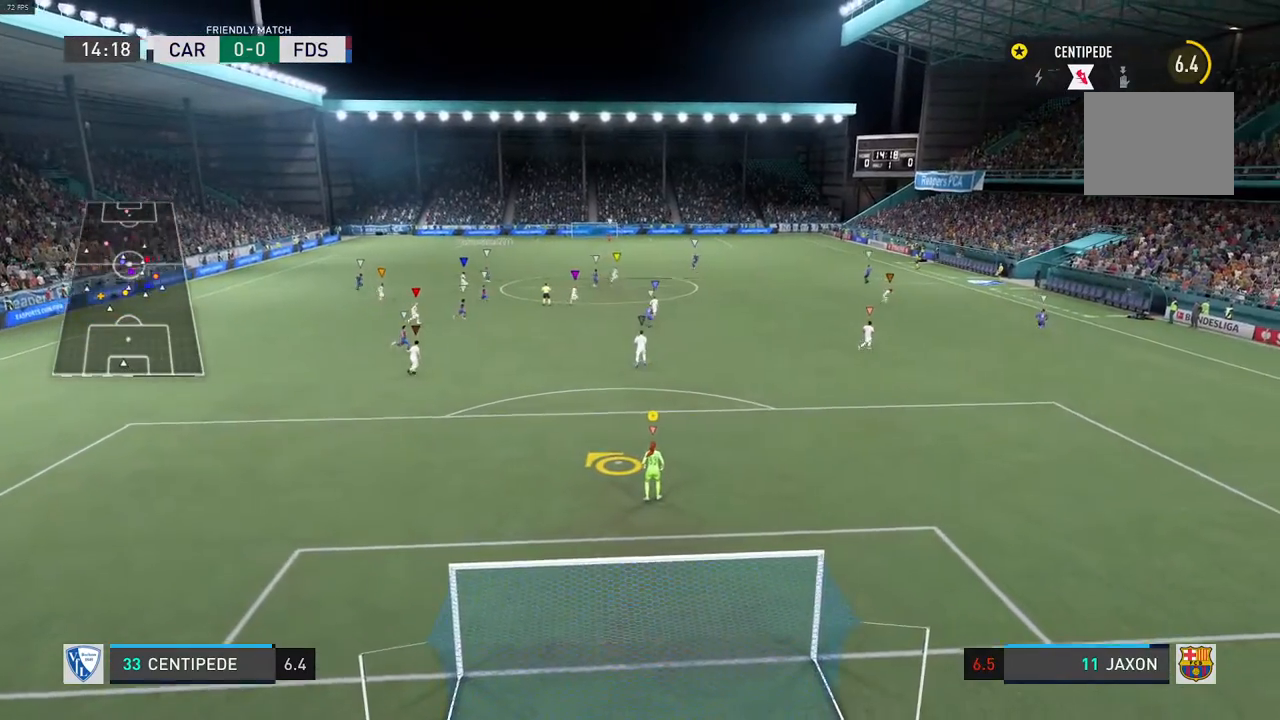
{"buttons": [], "left_stick": "up", "right_stick": "center", "events": [[83, "R2", "down"], [267, "R1", "down"], [417, "R1", "up"], [417, "left_stick", "up"], [467, "R2", "up"]]}
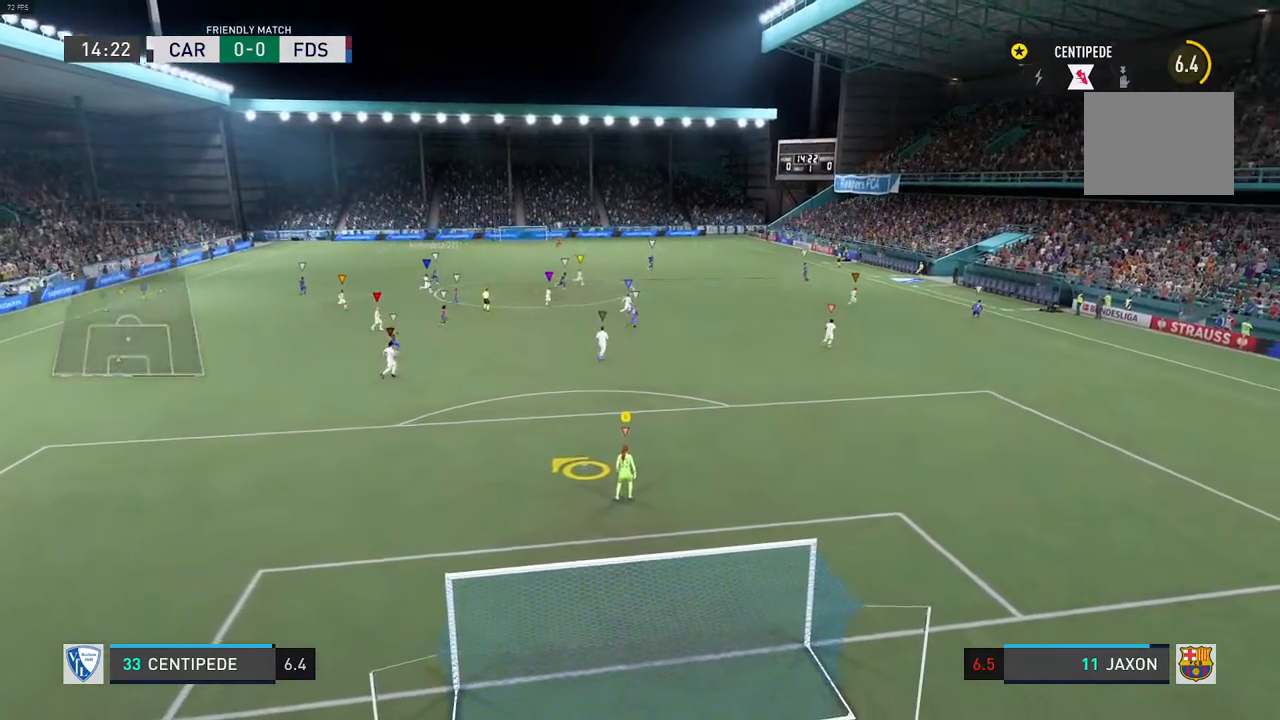
{"buttons": [], "left_stick": "center", "right_stick": "center", "events": [[150, "left_stick", "center"]]}